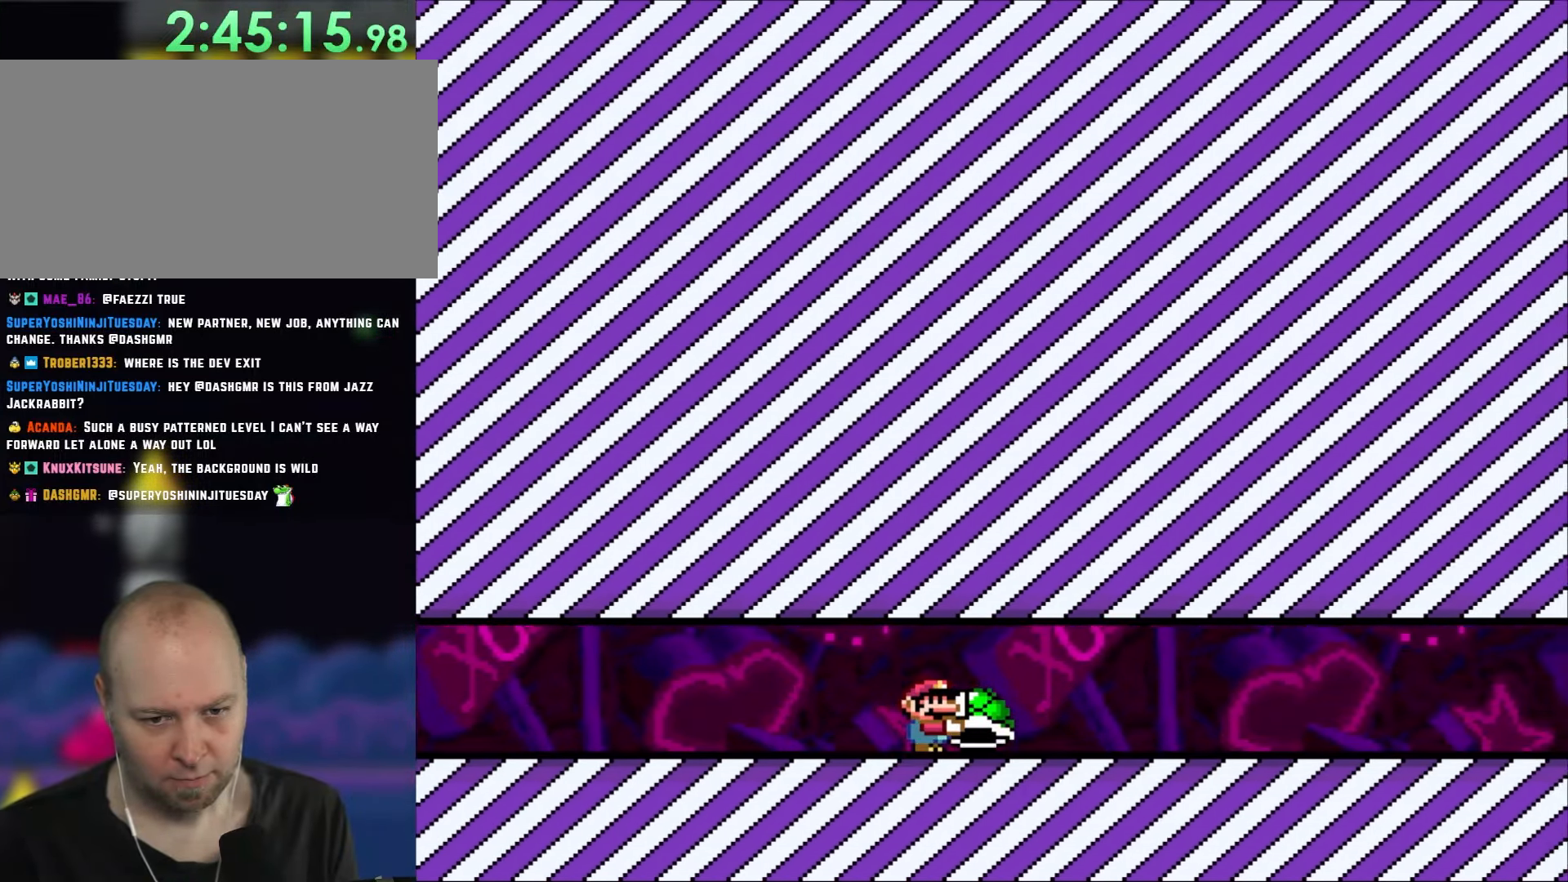
Gameplay with a controller (Nintendo layout); each line is a JSON object with the inputs held at the frame after it. "events" lists button and stick changes between this image and that frame as [ms after this image, input, new state], when the widget could be followed in between. Not read: L3 R3.
{"buttons": ["Y", "DPAD_RIGHT"], "events": []}
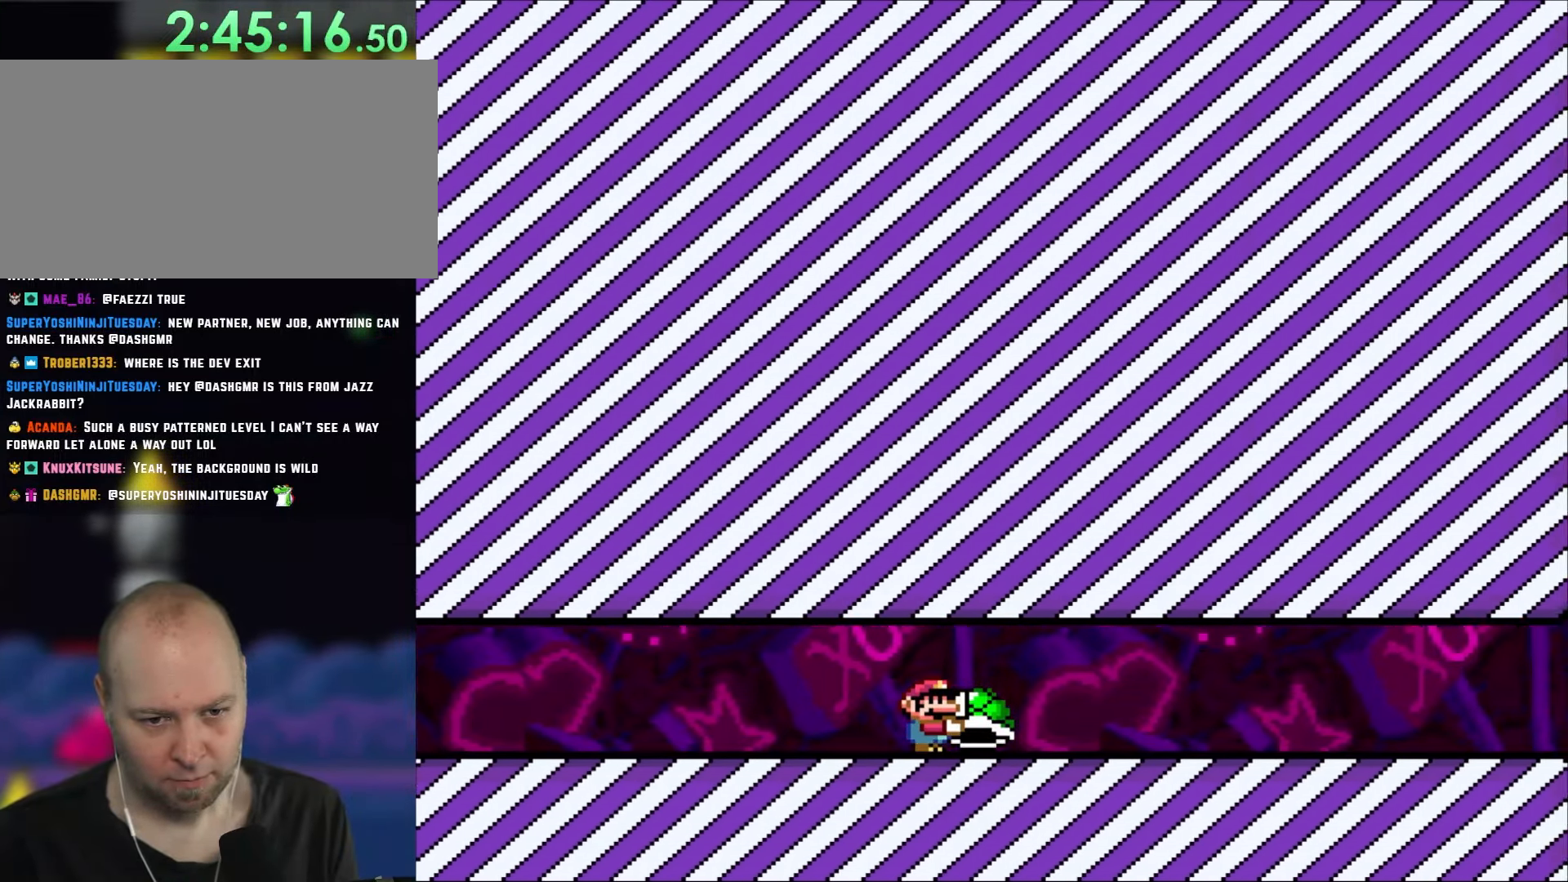
{"buttons": ["Y", "DPAD_RIGHT"], "events": []}
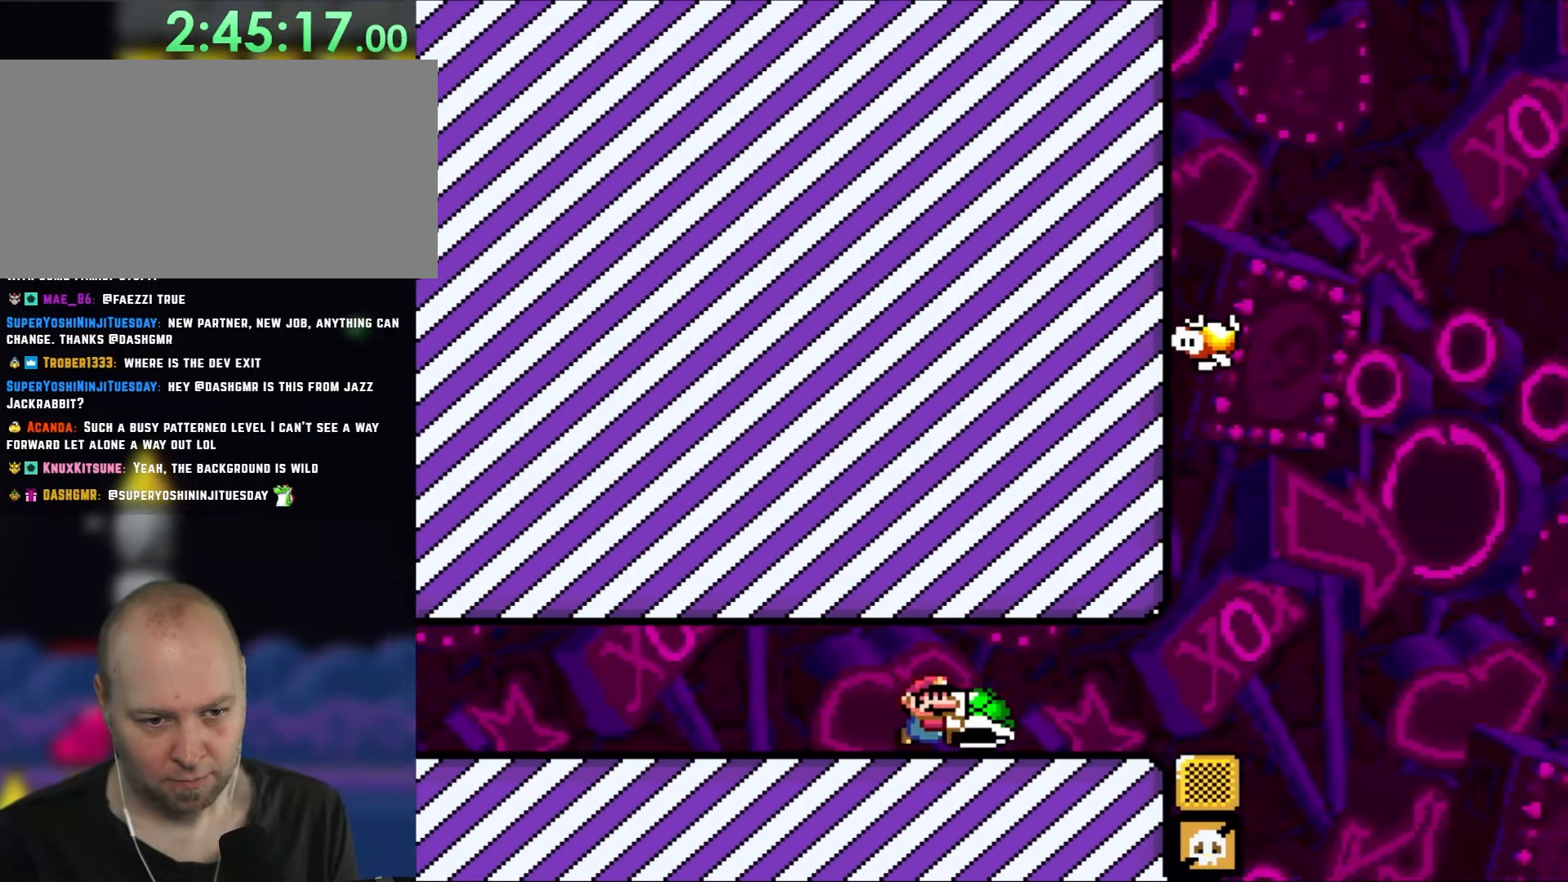
{"buttons": ["Y"], "events": [[183, "B", "down"], [200, "DPAD_UP", "down"], [250, "DPAD_LEFT", "down"], [250, "DPAD_RIGHT", "up"], [250, "DPAD_UP", "up"], [283, "DPAD_LEFT", "up"], [400, "B", "up"]]}
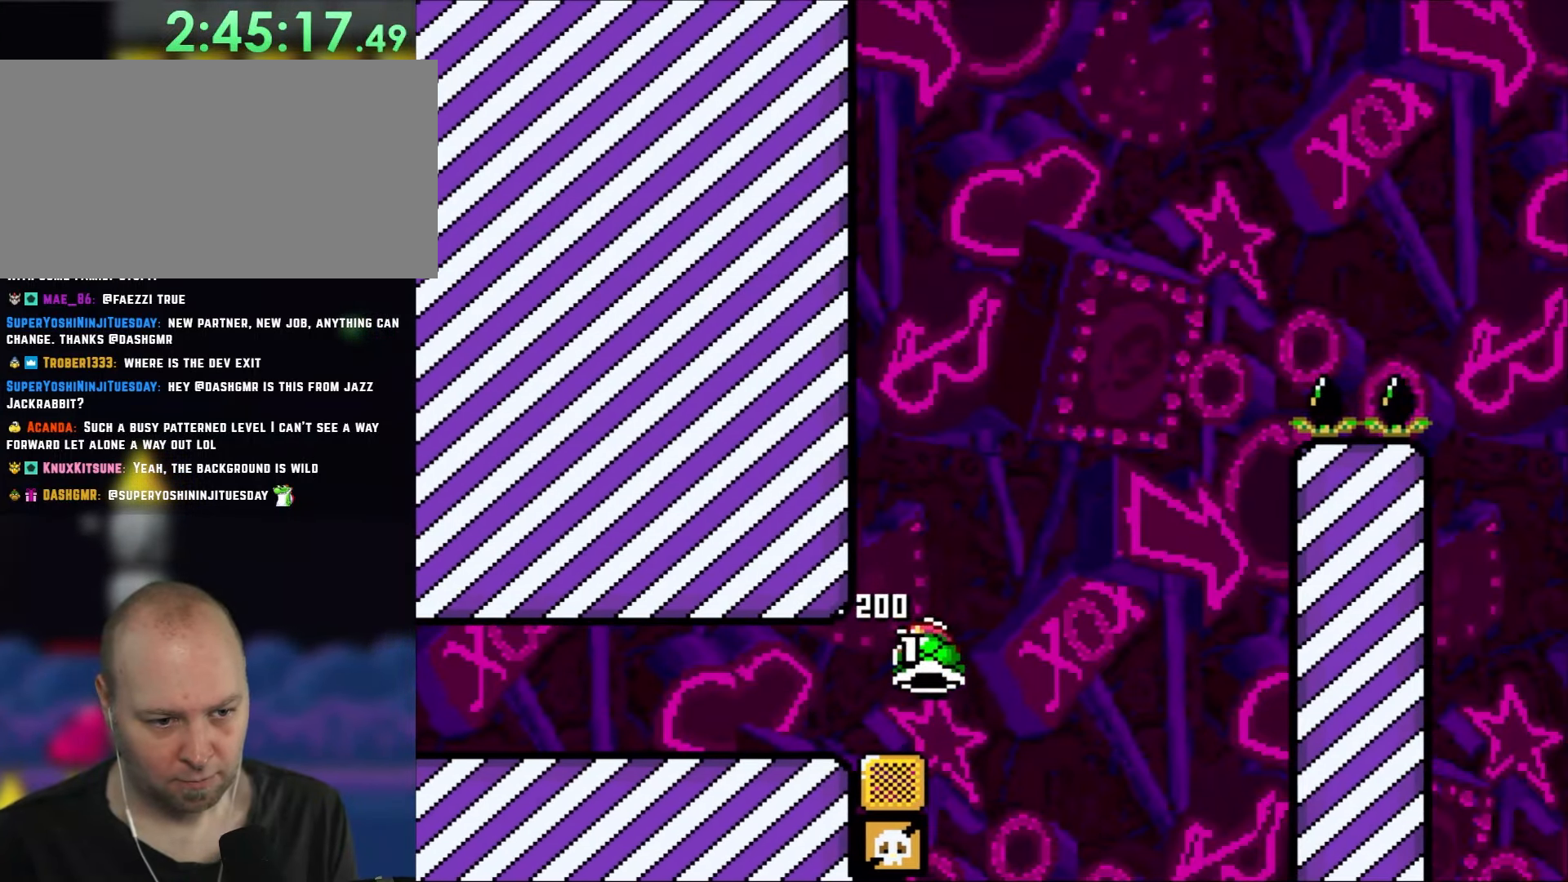
{"buttons": ["Y", "DPAD_LEFT"], "events": [[17, "DPAD_LEFT", "down"], [83, "B", "down"], [250, "B", "up"]]}
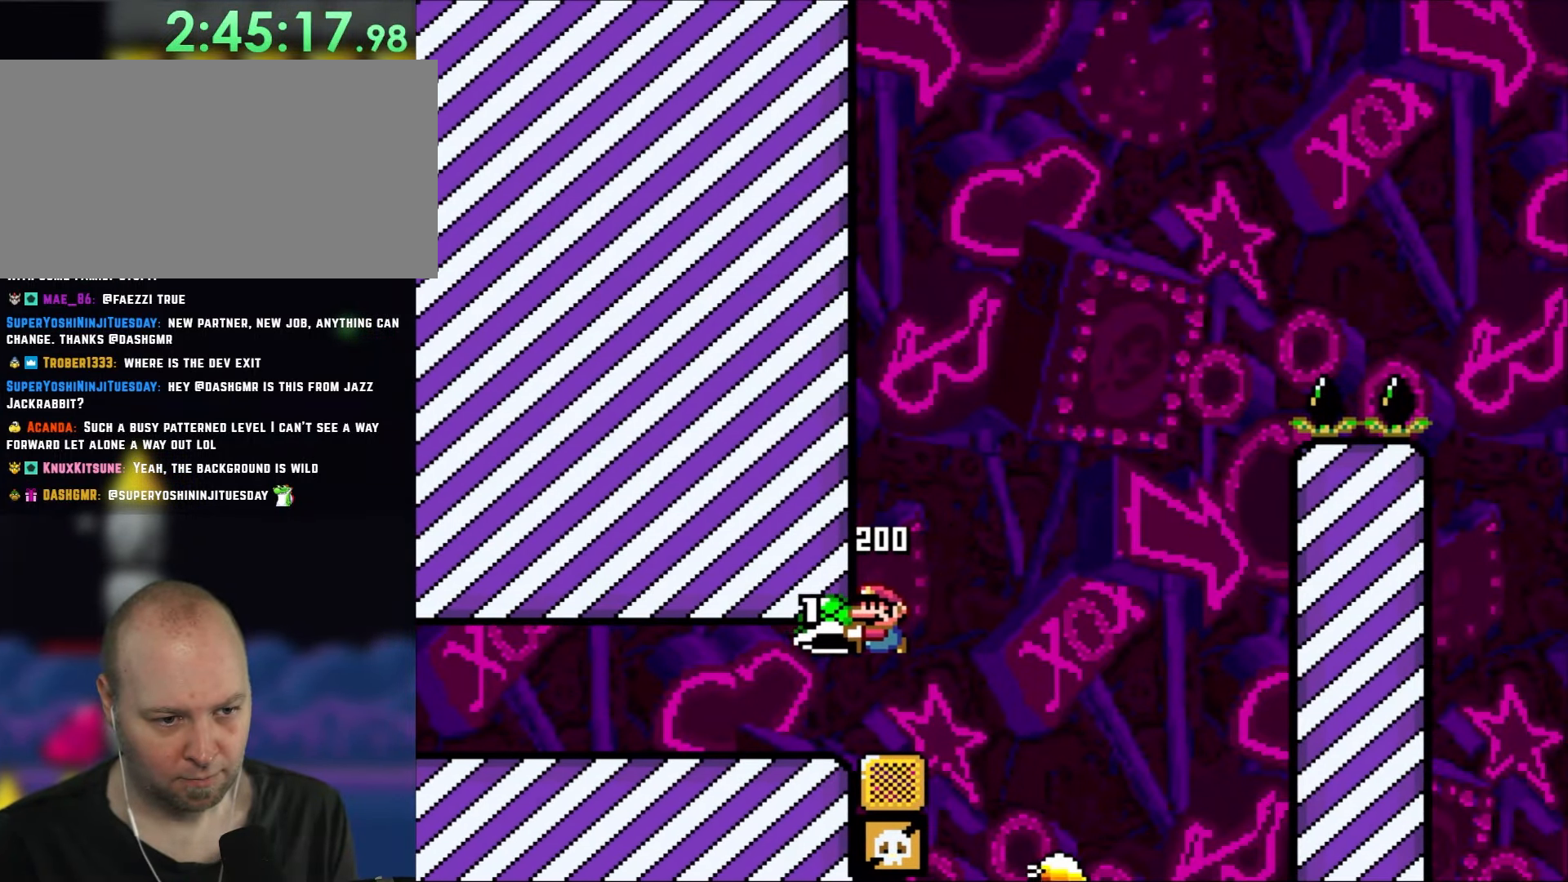
{"buttons": ["B", "Y"], "events": [[150, "DPAD_LEFT", "up"], [167, "DPAD_RIGHT", "down"], [267, "B", "down"], [450, "DPAD_RIGHT", "up"]]}
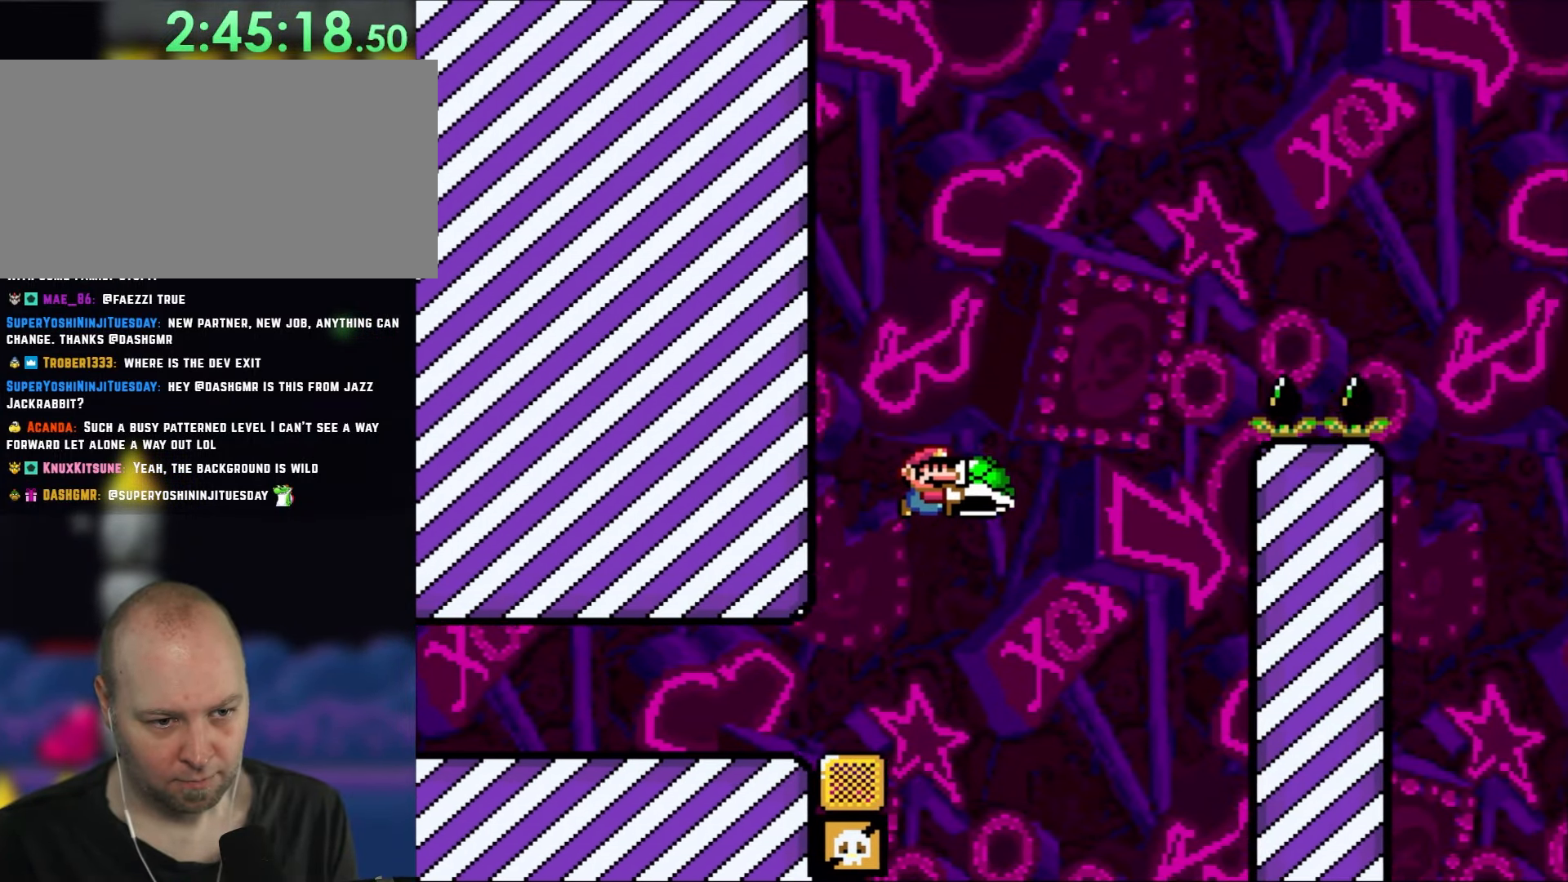
{"buttons": ["B", "Y", "DPAD_RIGHT"], "events": [[33, "DPAD_RIGHT", "down"], [100, "DPAD_RIGHT", "up"], [183, "Y", "up"], [283, "Y", "down"], [450, "DPAD_RIGHT", "down"]]}
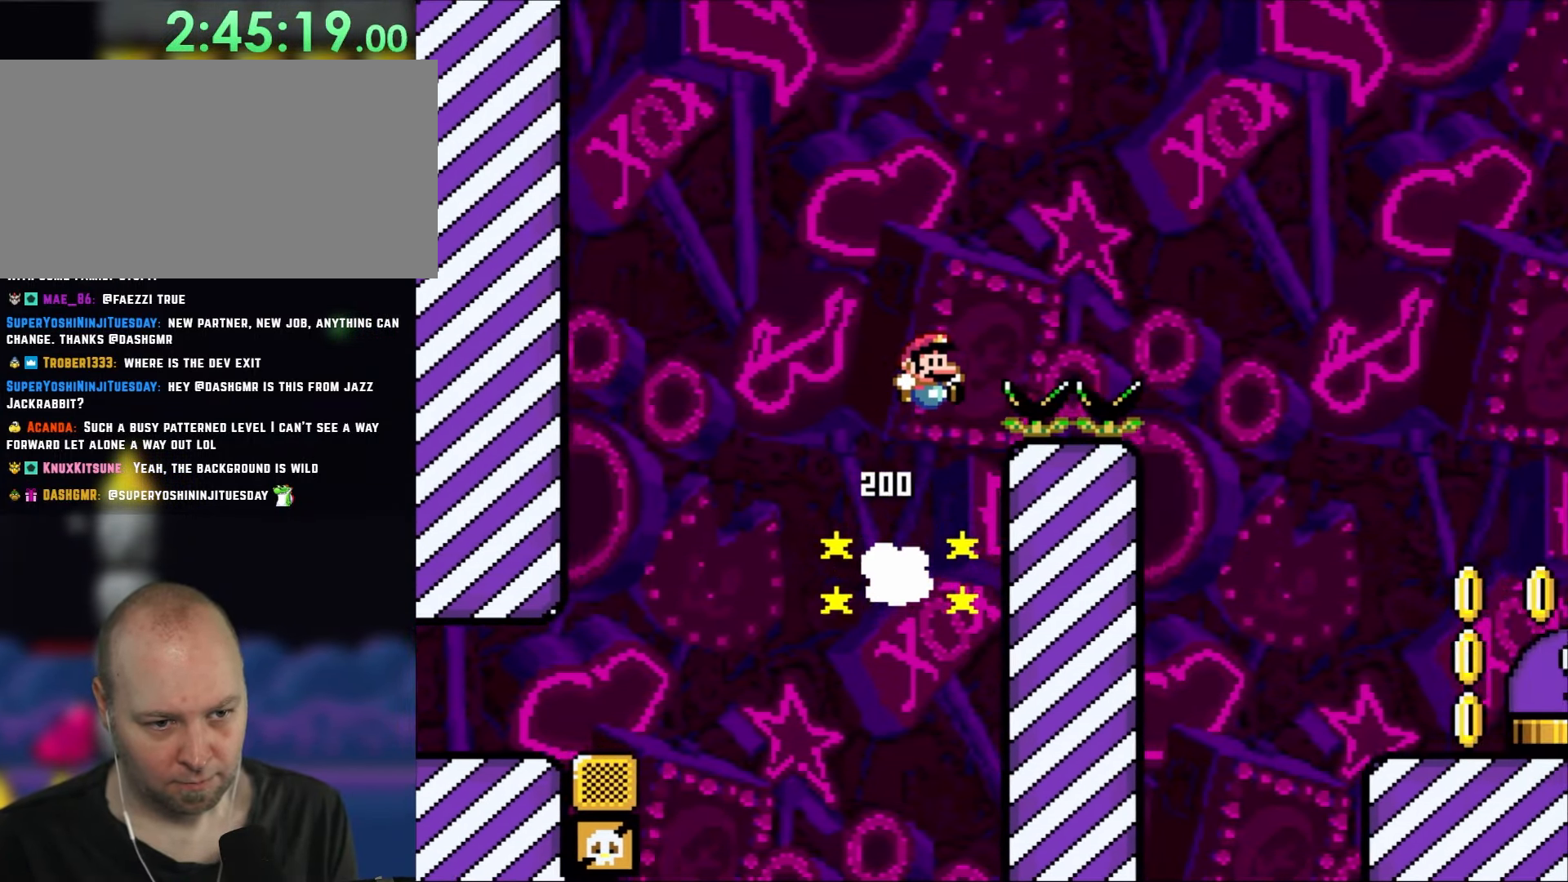
{"buttons": ["B", "Y", "DPAD_RIGHT"], "events": []}
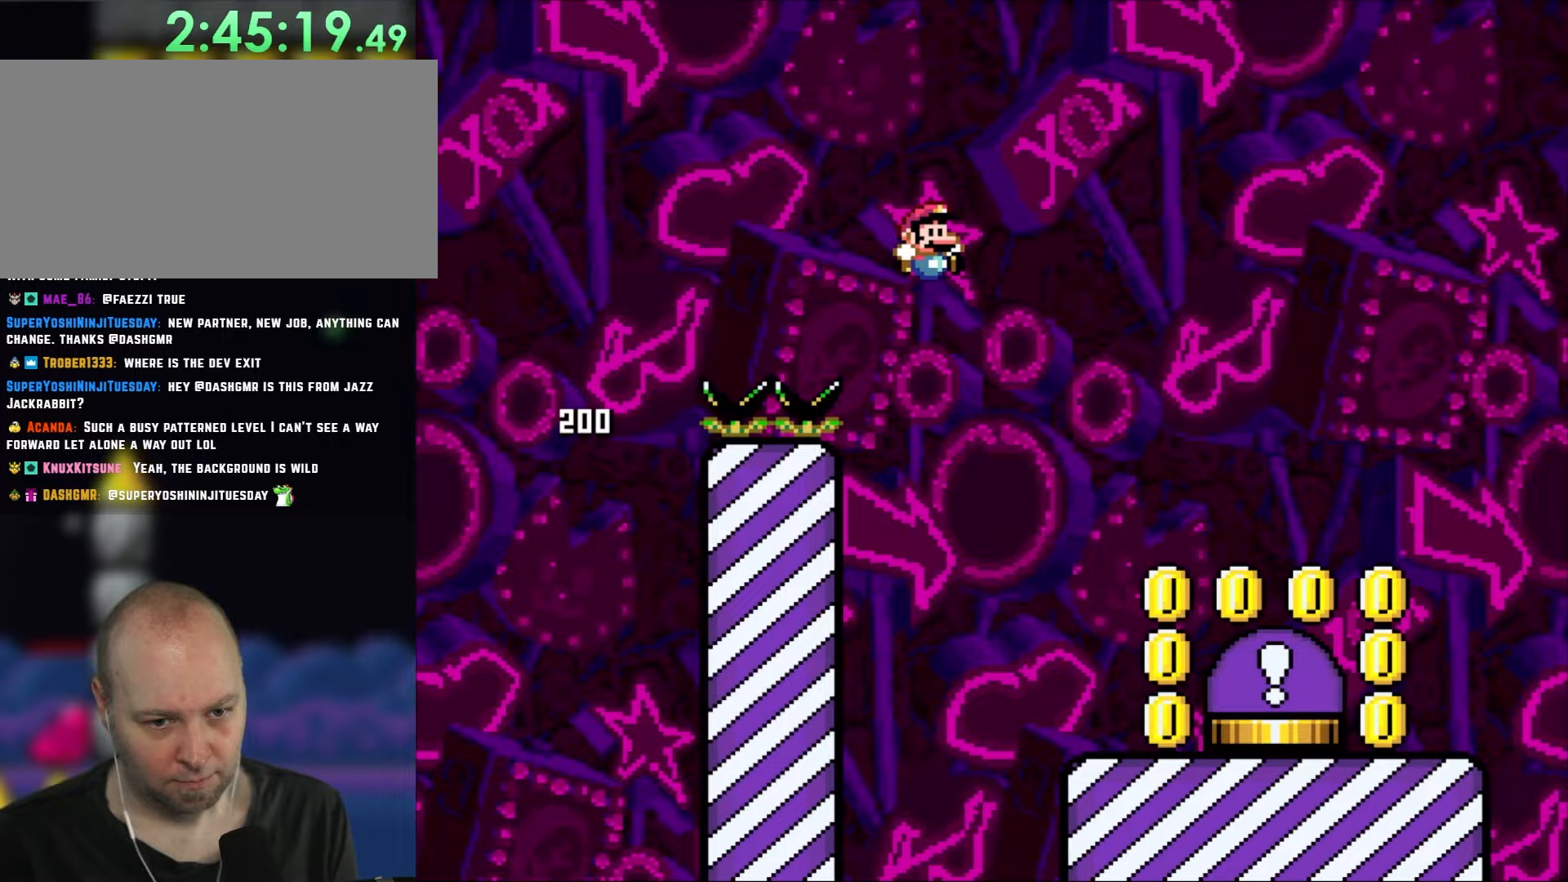
{"buttons": ["Y", "DPAD_UP"], "events": [[450, "B", "up"], [483, "DPAD_RIGHT", "up"], [483, "DPAD_UP", "down"]]}
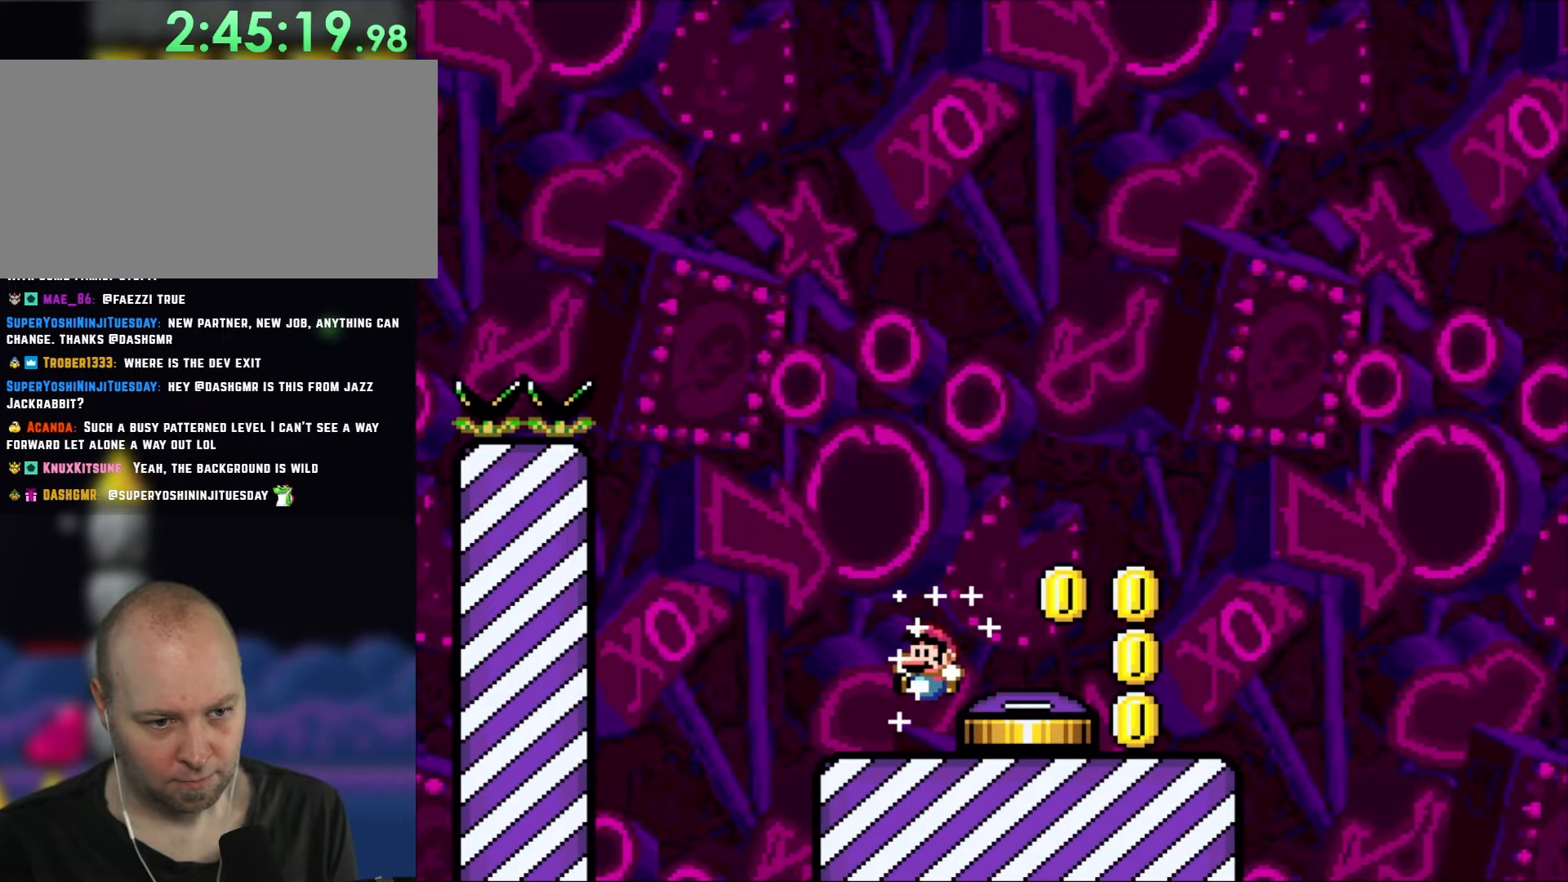
{"buttons": ["B", "Y", "DPAD_RIGHT"], "events": [[17, "DPAD_LEFT", "down"], [17, "DPAD_UP", "up"], [167, "DPAD_LEFT", "up"], [217, "B", "down"], [283, "DPAD_RIGHT", "down"]]}
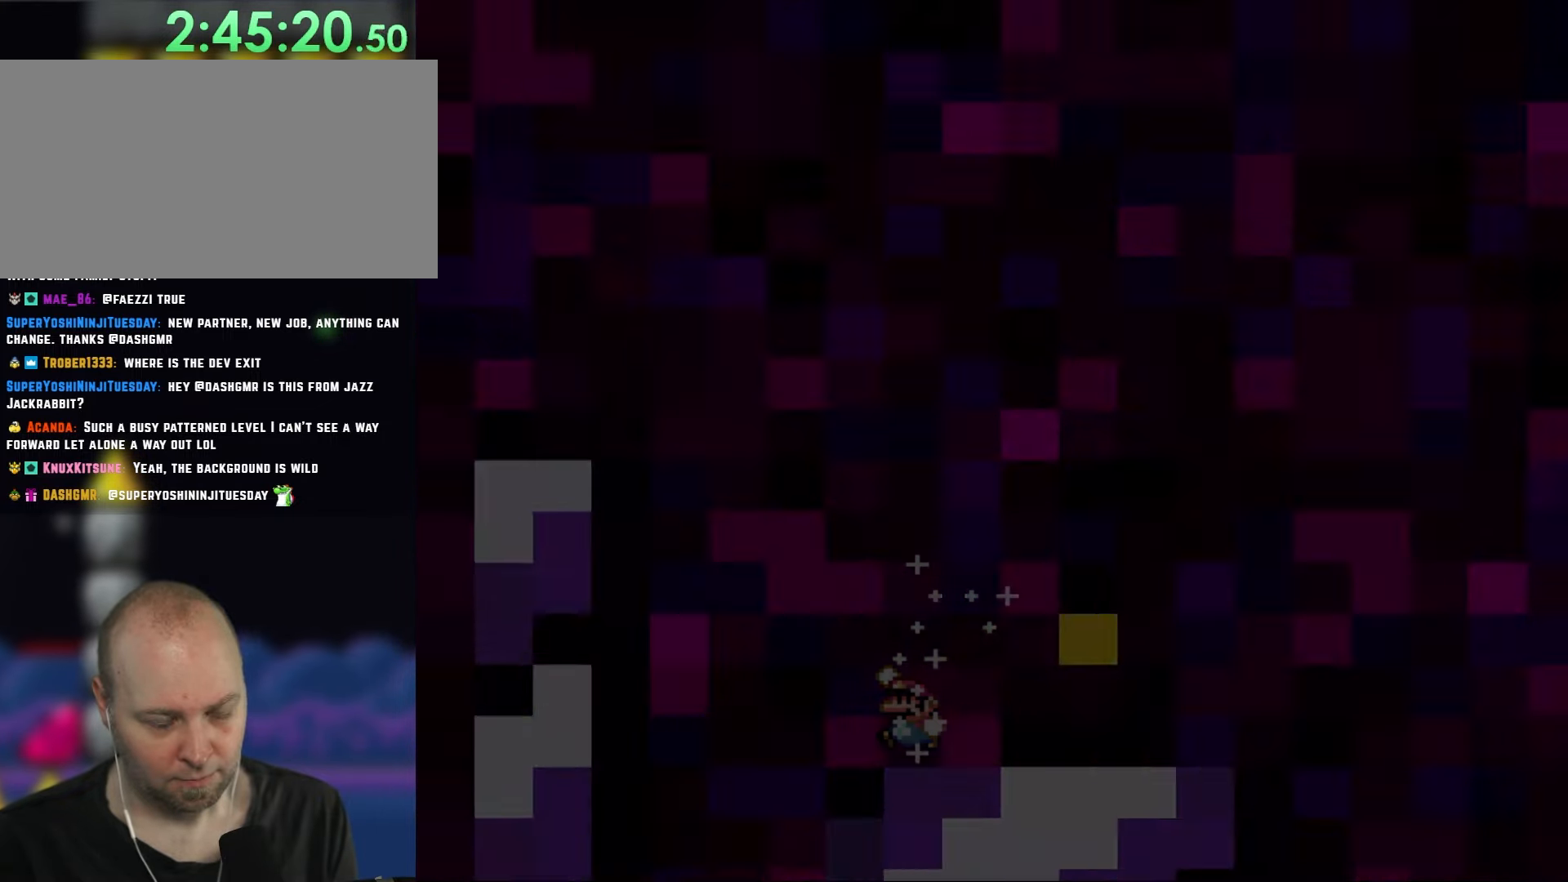
{"buttons": [], "events": [[83, "DPAD_RIGHT", "up"], [217, "B", "up"], [233, "Y", "up"]]}
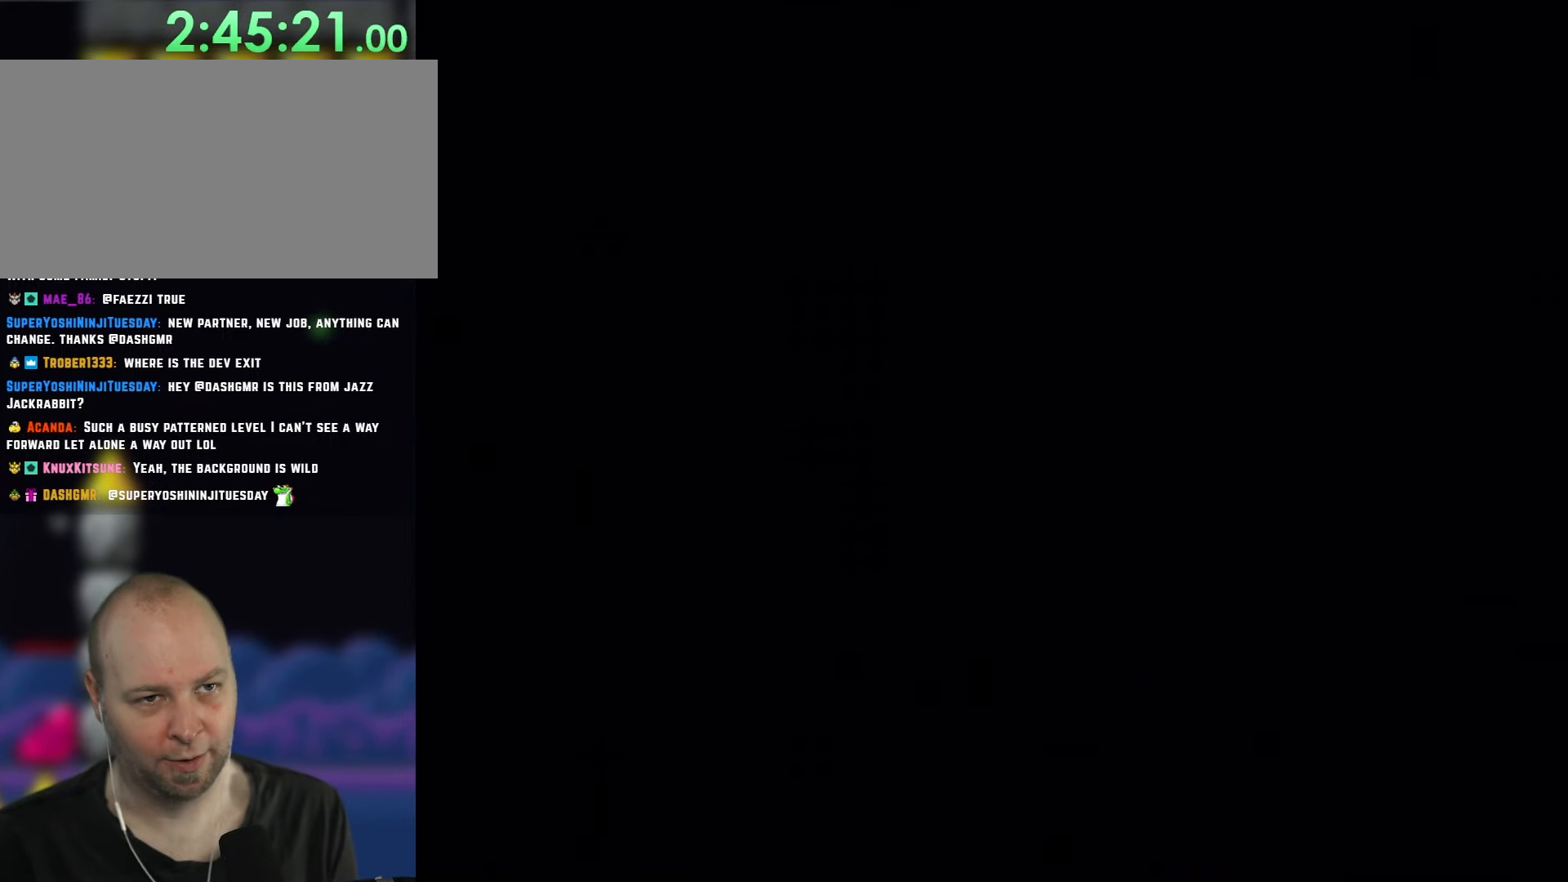
{"buttons": [], "events": []}
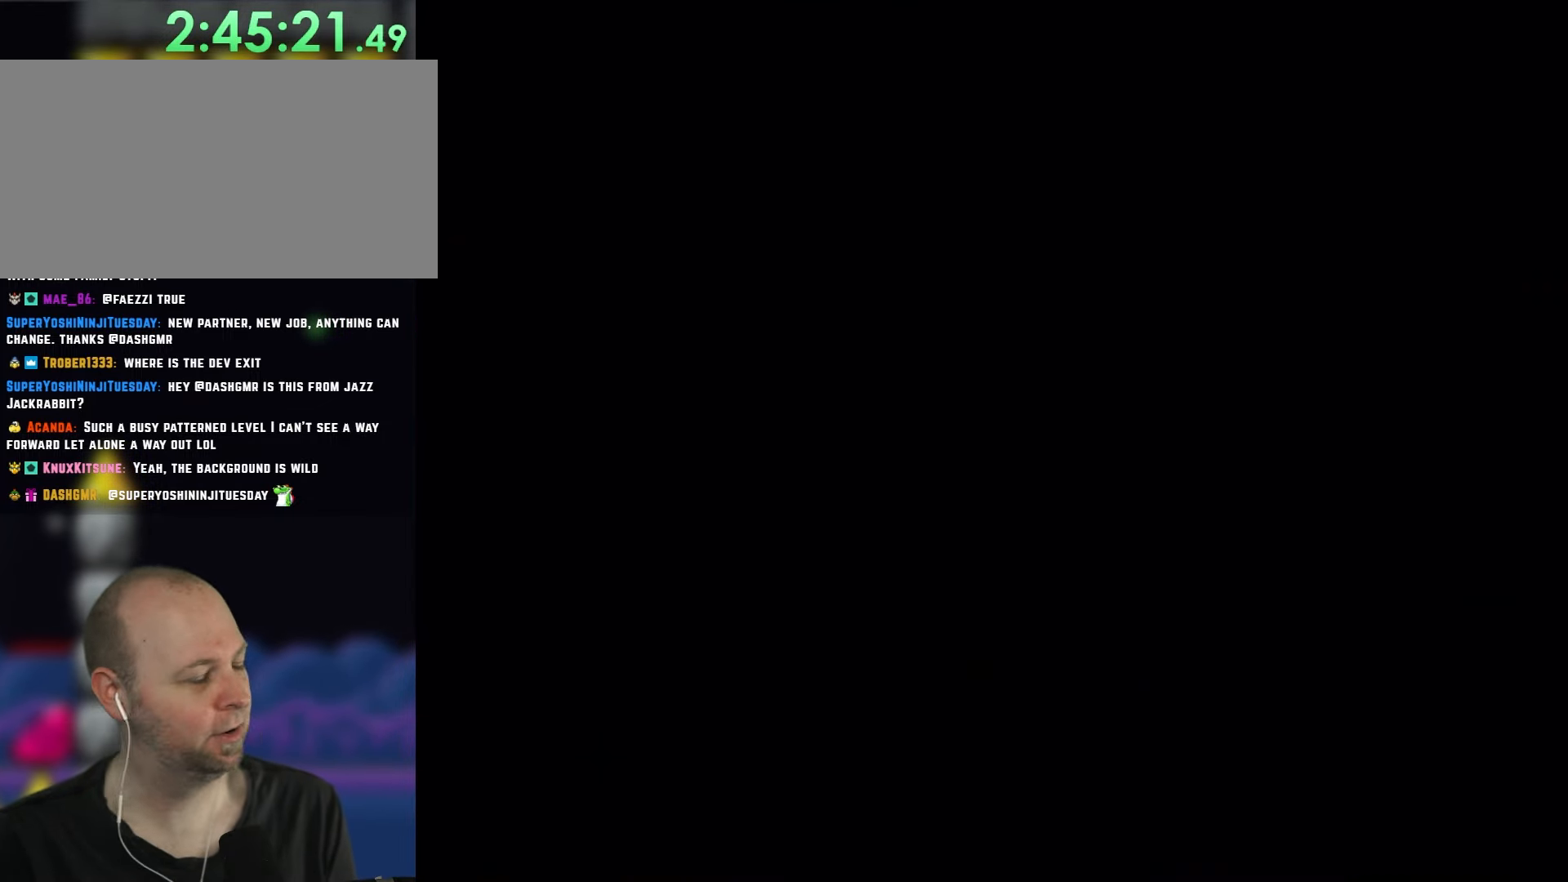
{"buttons": ["Y"], "events": [[350, "Y", "down"]]}
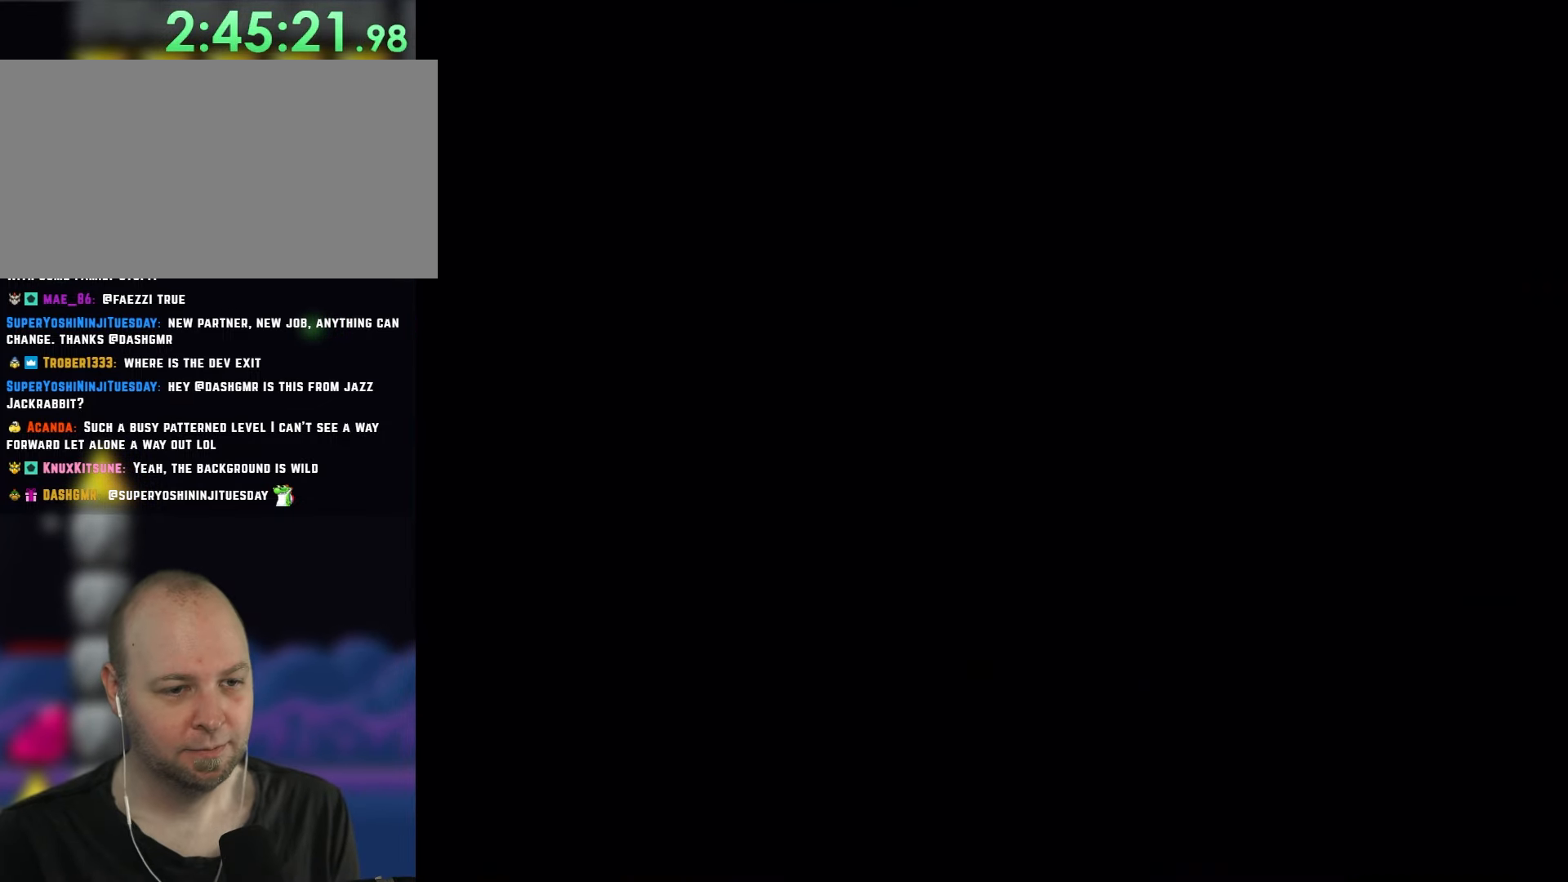
{"buttons": ["Y"], "events": []}